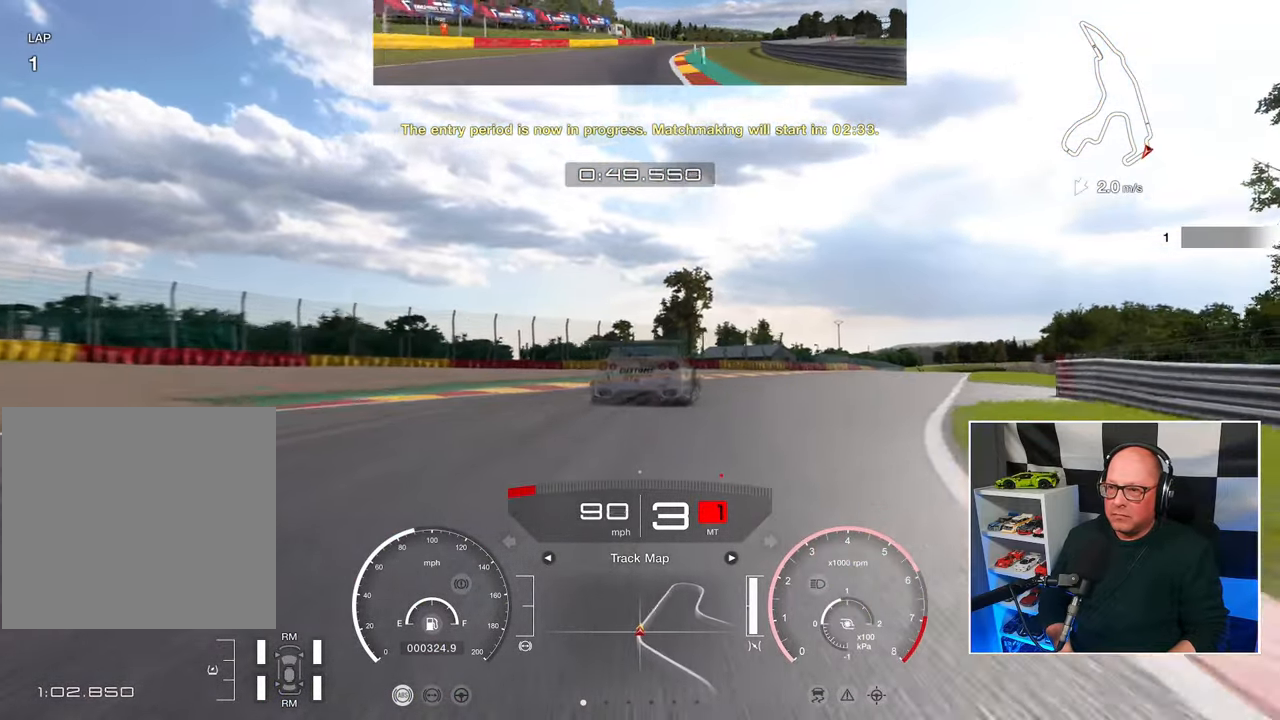
Gameplay with a controller (PlayStation layout); each line is a JSON object with the inputs held at the frame after it. "events" lists button and stick changes between this image and that frame as [ms after this image, input, new state], when the widget could be followed in between. Not read: R3.
{"buttons": ["R2"], "left_stick": "up-right", "right_stick": "center", "events": []}
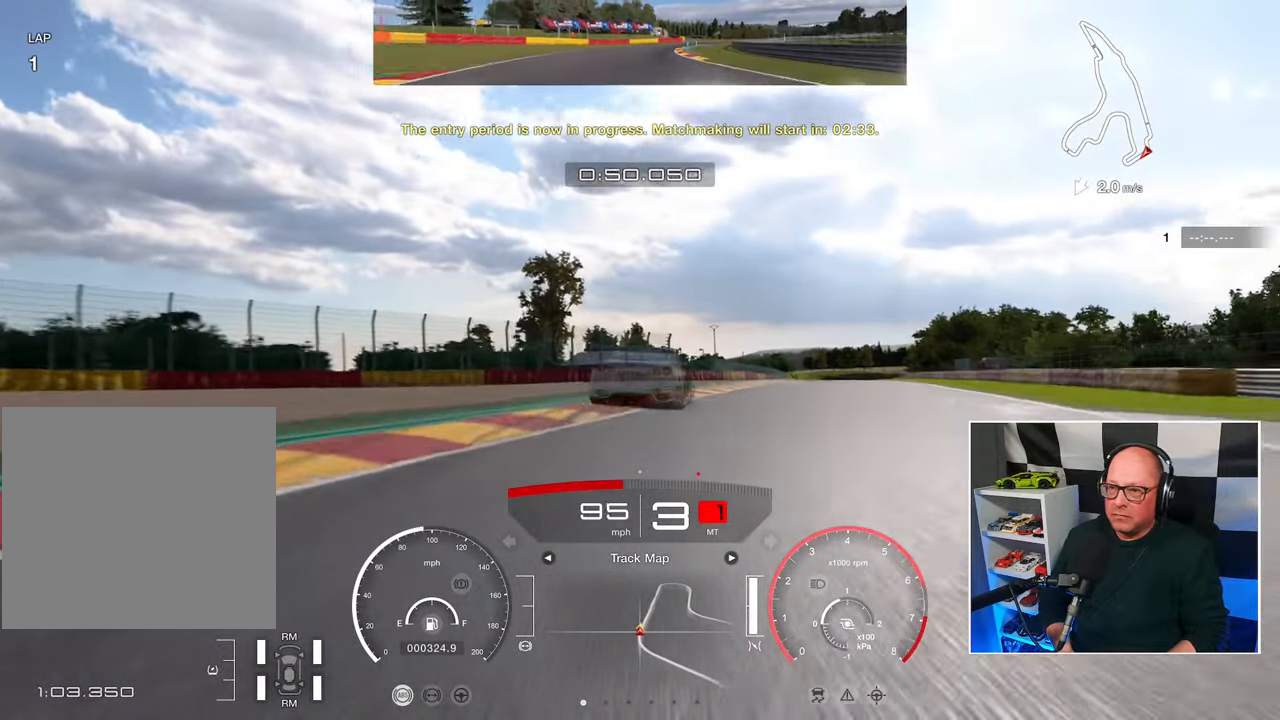
{"buttons": ["R2"], "left_stick": "up-right", "right_stick": "center", "events": []}
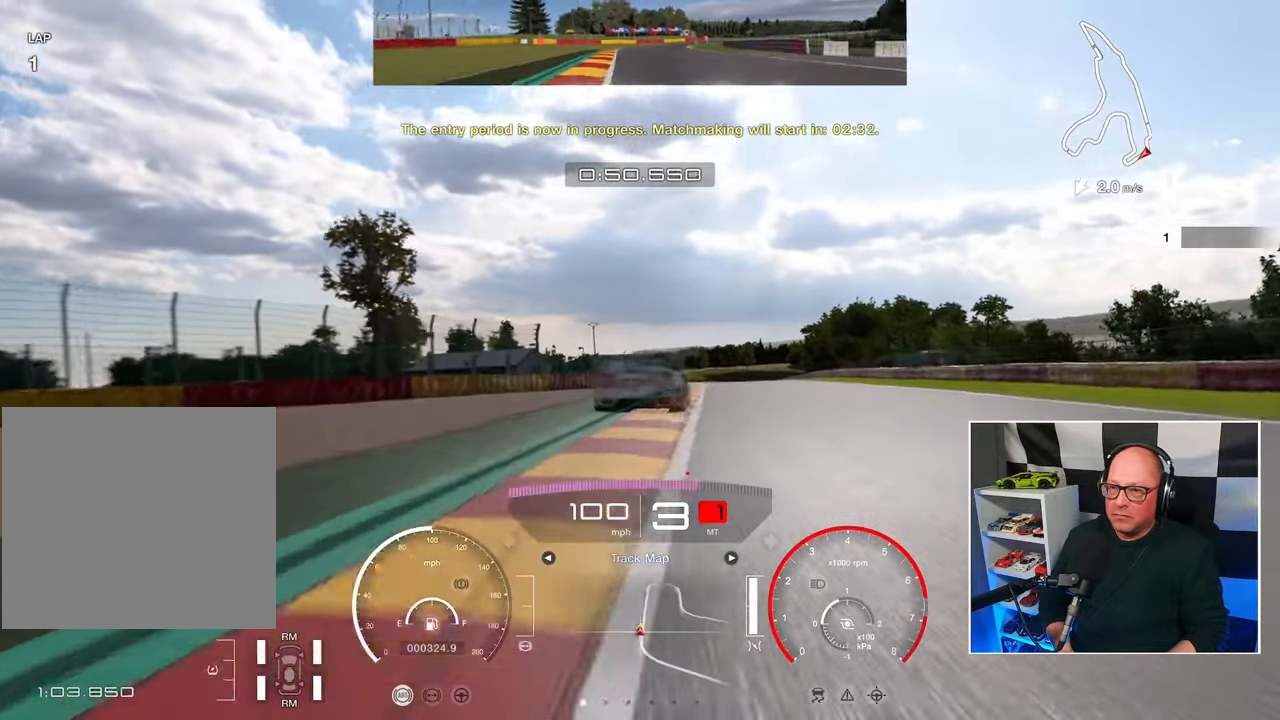
{"buttons": ["R2"], "left_stick": "up", "right_stick": "center", "events": [[467, "left_stick", "up"]]}
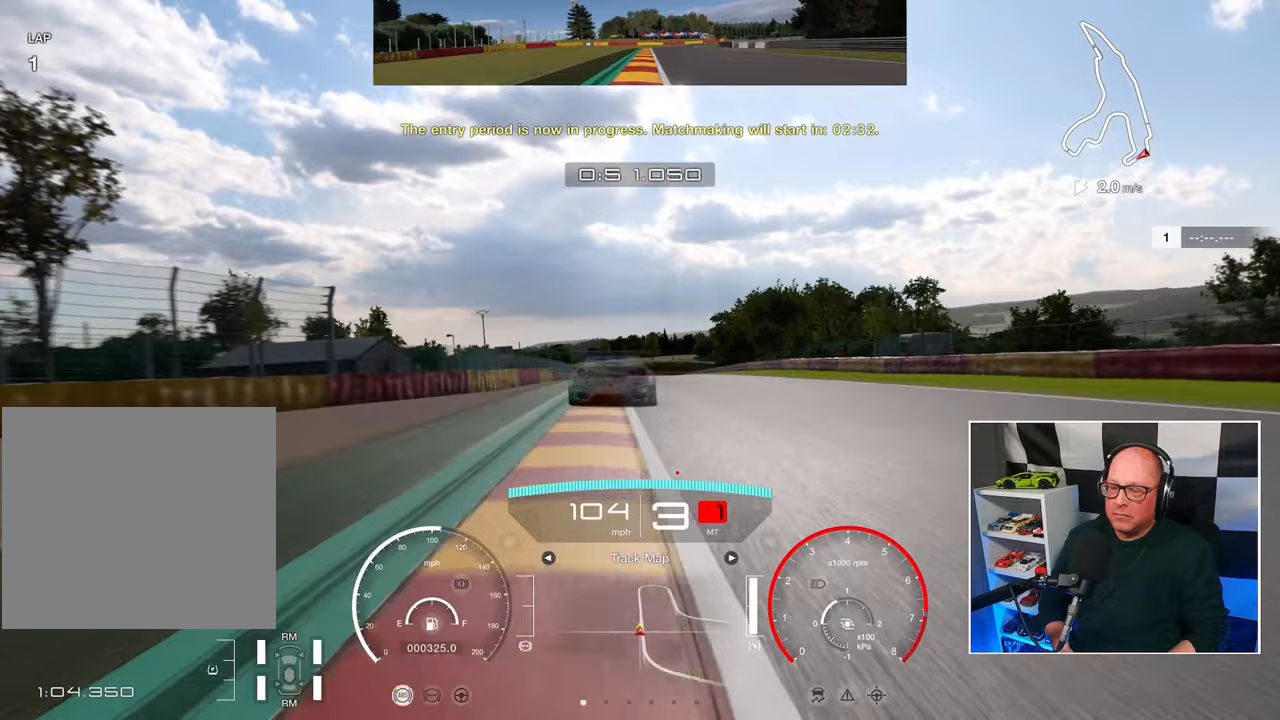
{"buttons": ["R2"], "left_stick": "center", "right_stick": "center", "events": [[117, "CROSS", "down"], [233, "CROSS", "up"], [283, "left_stick", "center"]]}
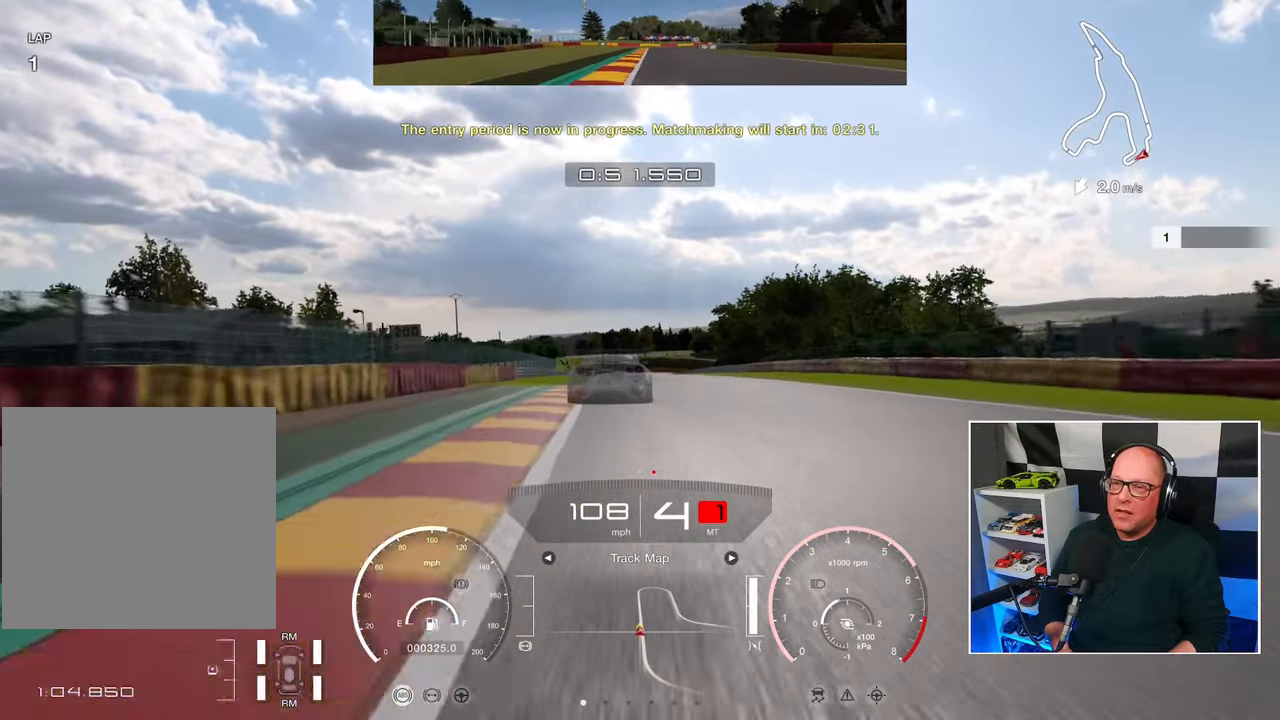
{"buttons": ["R2"], "left_stick": "center", "right_stick": "center", "events": [[217, "left_stick", "left"], [483, "left_stick", "center"]]}
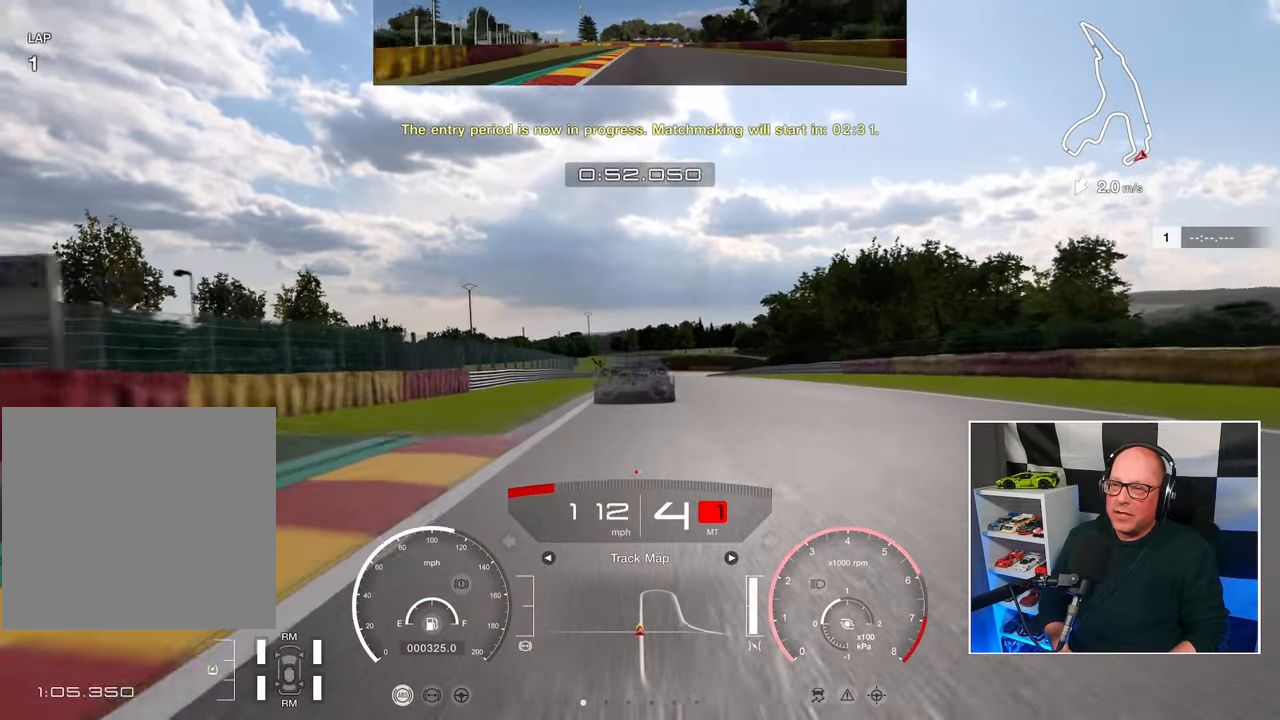
{"buttons": ["R2"], "left_stick": "center", "right_stick": "center", "events": []}
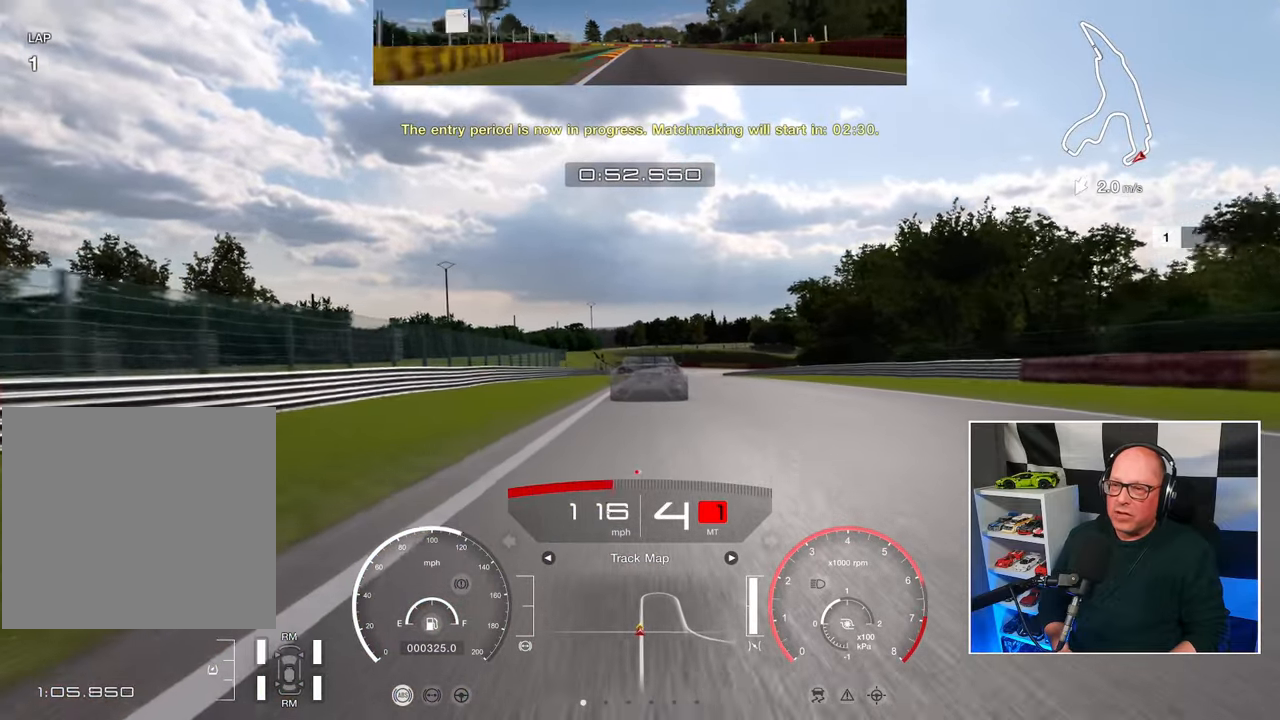
{"buttons": ["R2"], "left_stick": "center", "right_stick": "center", "events": []}
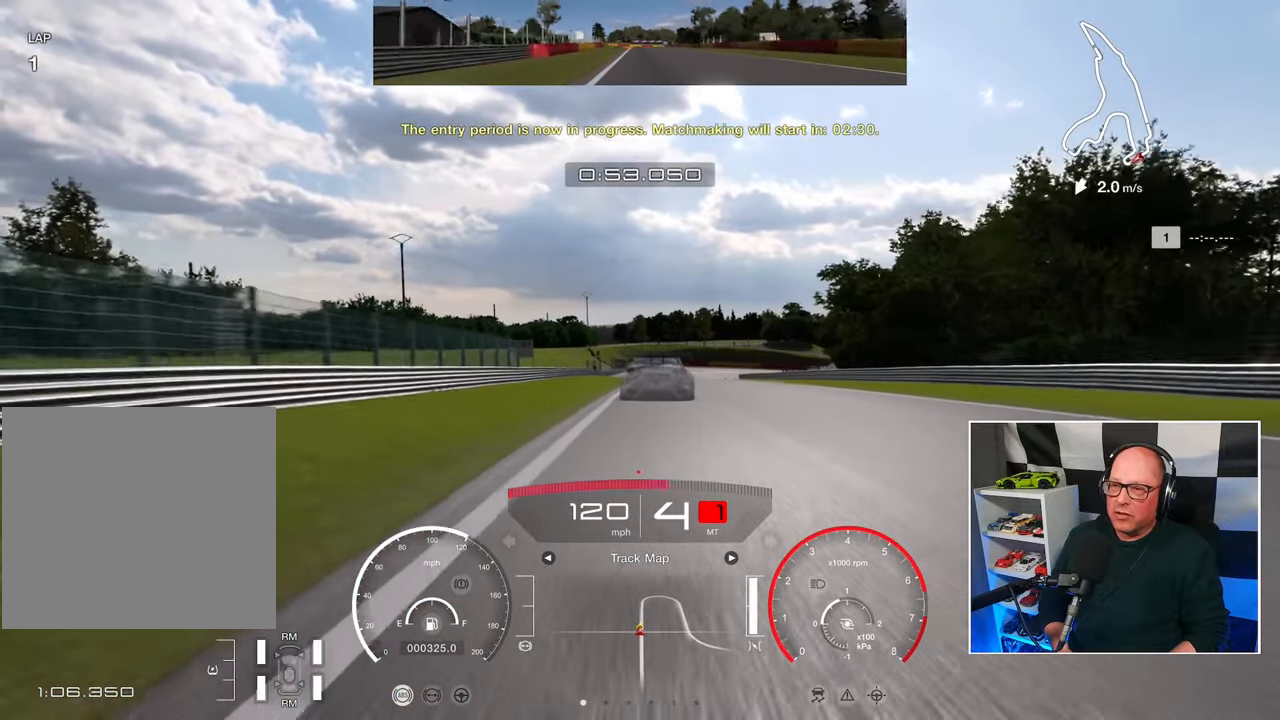
{"buttons": ["R2"], "left_stick": "center", "right_stick": "center", "events": []}
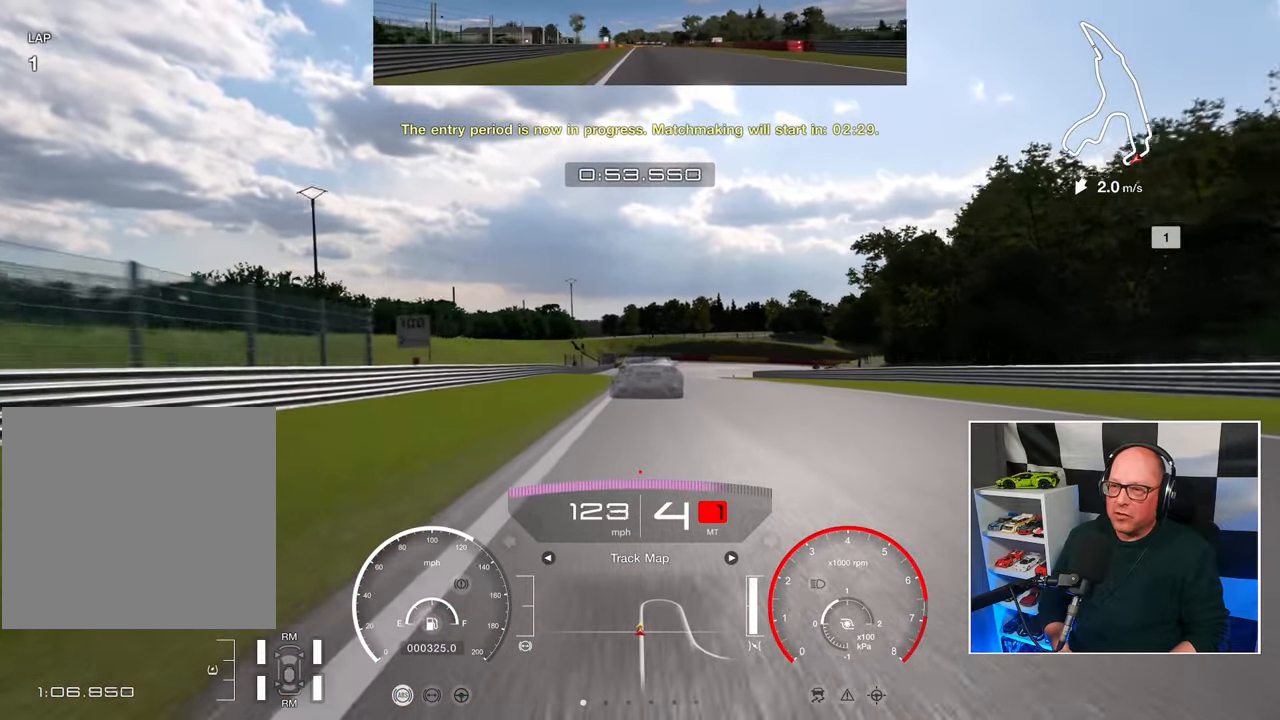
{"buttons": ["R2"], "left_stick": "center", "right_stick": "center", "events": []}
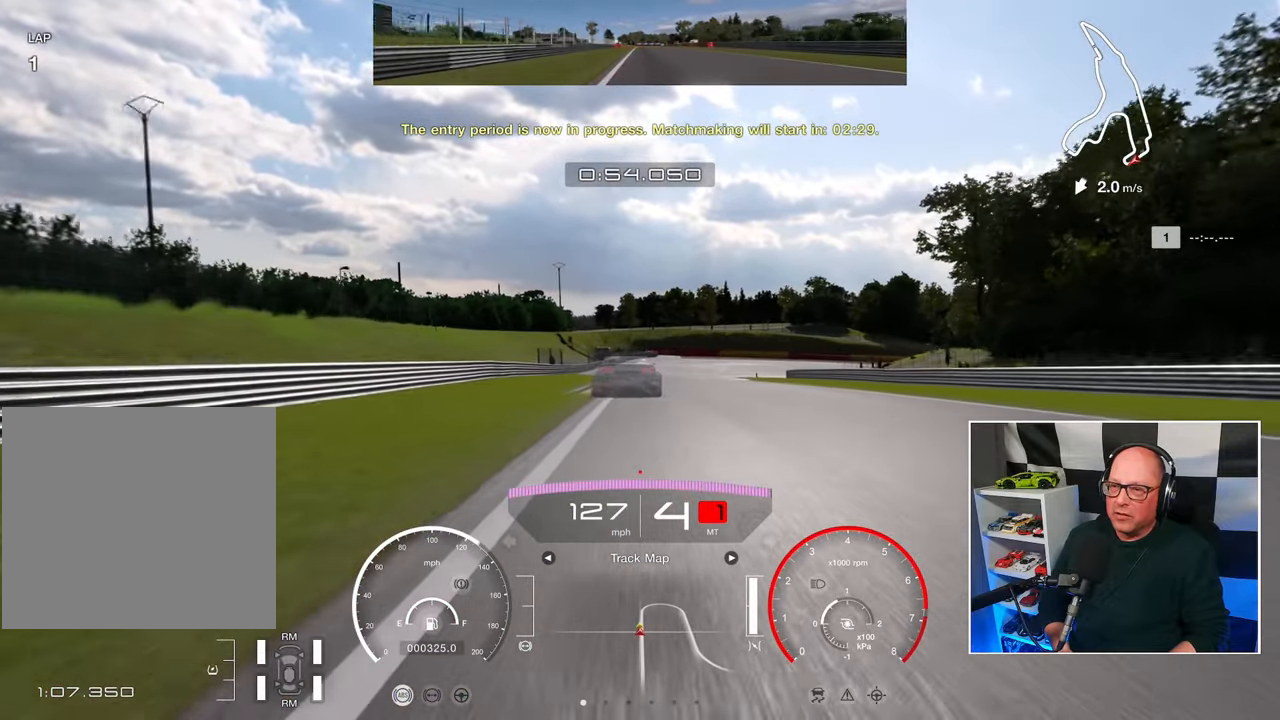
{"buttons": ["L2"], "left_stick": "center", "right_stick": "center", "events": [[300, "L2", "down"], [317, "R2", "up"], [317, "SQUARE", "down"], [417, "SQUARE", "up"]]}
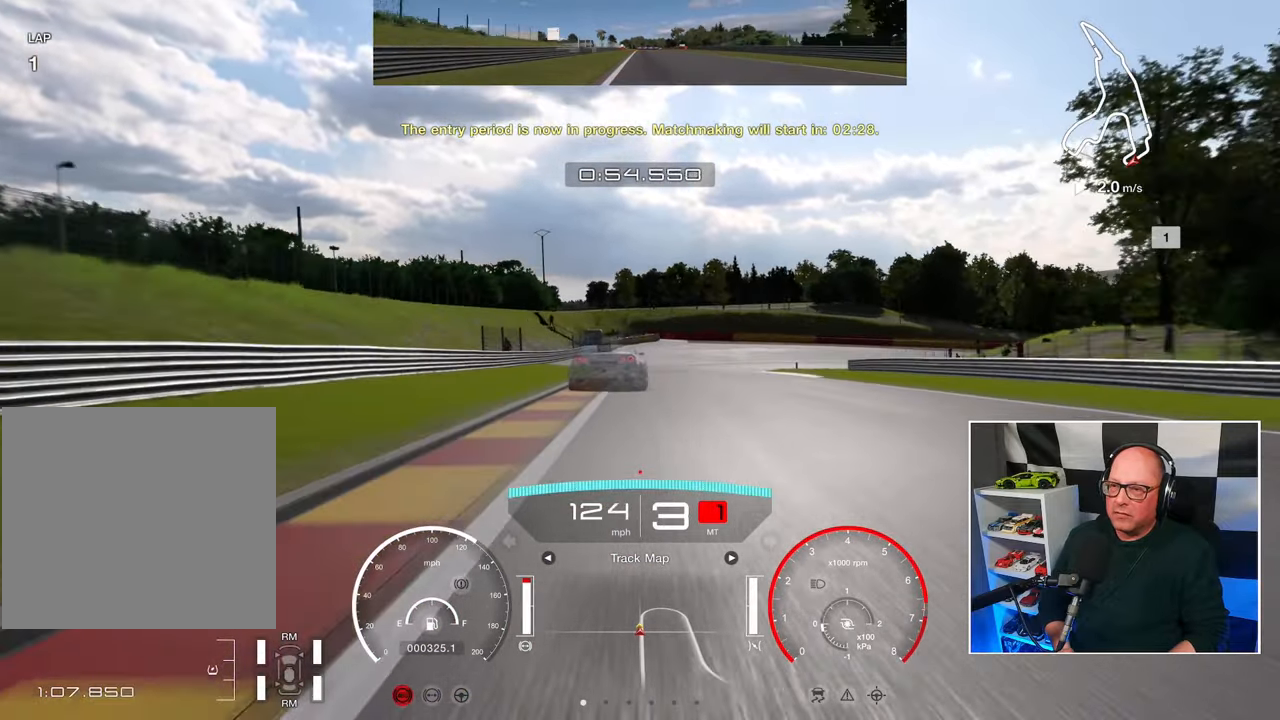
{"buttons": ["L2"], "left_stick": "right", "right_stick": "center", "events": [[383, "left_stick", "right"]]}
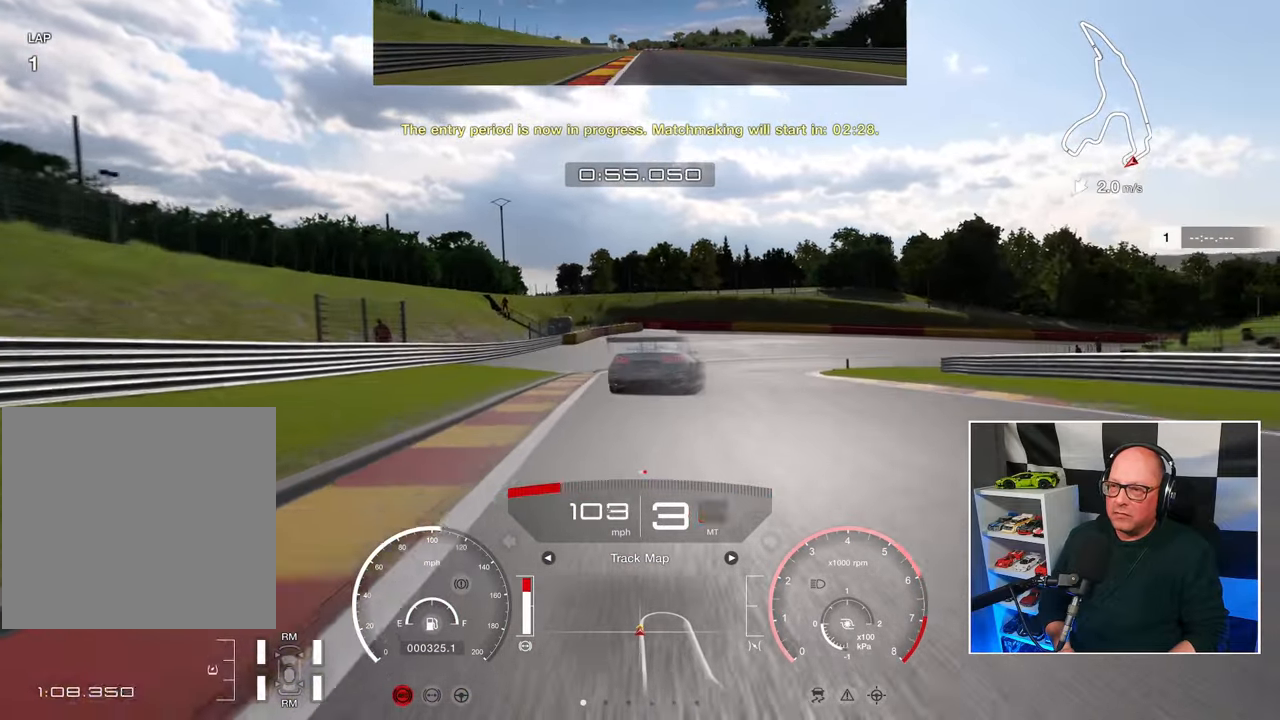
{"buttons": ["SQUARE", "L2"], "left_stick": "up-right", "right_stick": "center", "events": [[100, "left_stick", "up-right"], [417, "SQUARE", "down"]]}
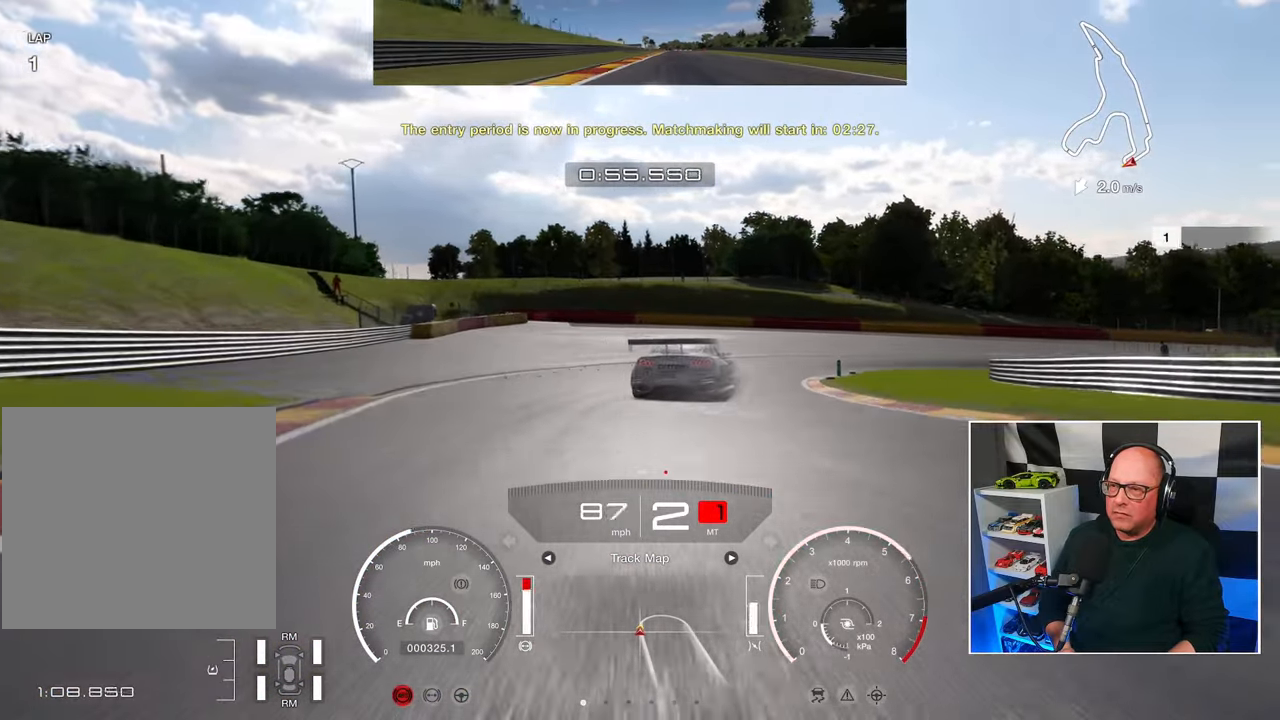
{"buttons": [], "left_stick": "up-right", "right_stick": "center", "events": [[33, "SQUARE", "up"], [433, "L2", "up"]]}
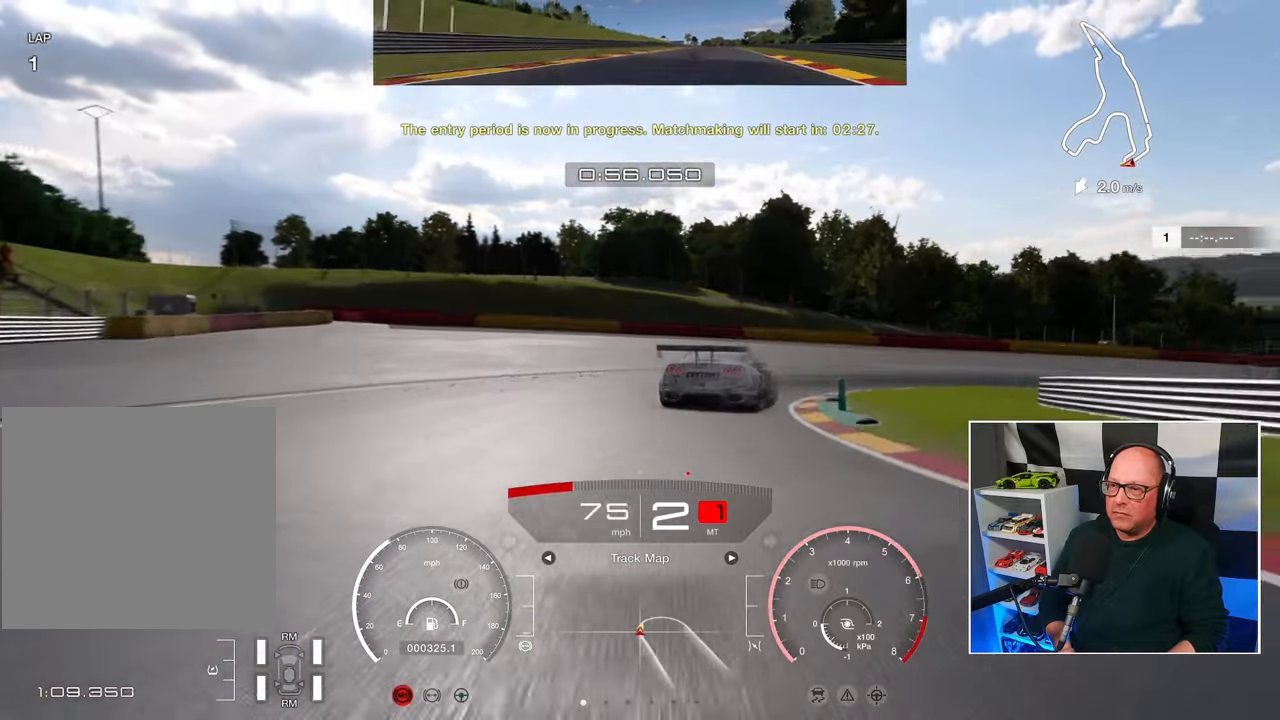
{"buttons": [], "left_stick": "up-right", "right_stick": "center", "events": []}
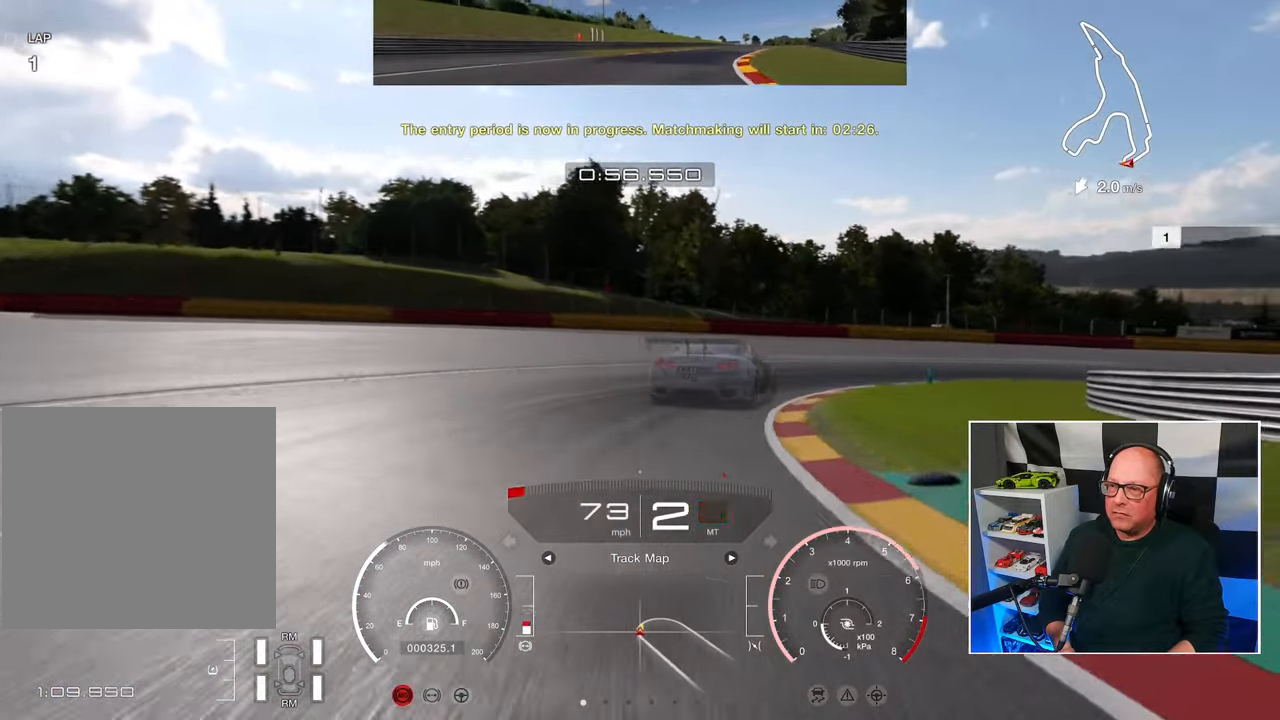
{"buttons": [], "left_stick": "up-right", "right_stick": "center", "events": [[33, "L2", "down"], [133, "L2", "up"]]}
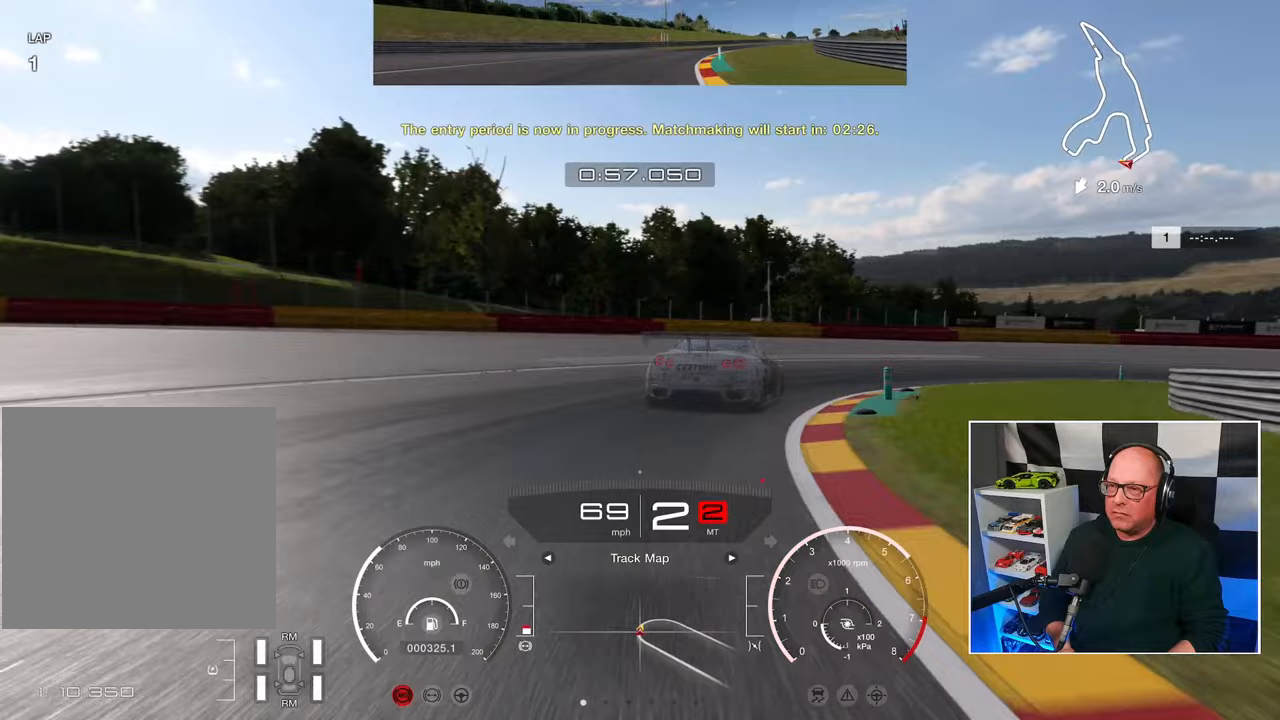
{"buttons": [], "left_stick": "up-right", "right_stick": "center", "events": []}
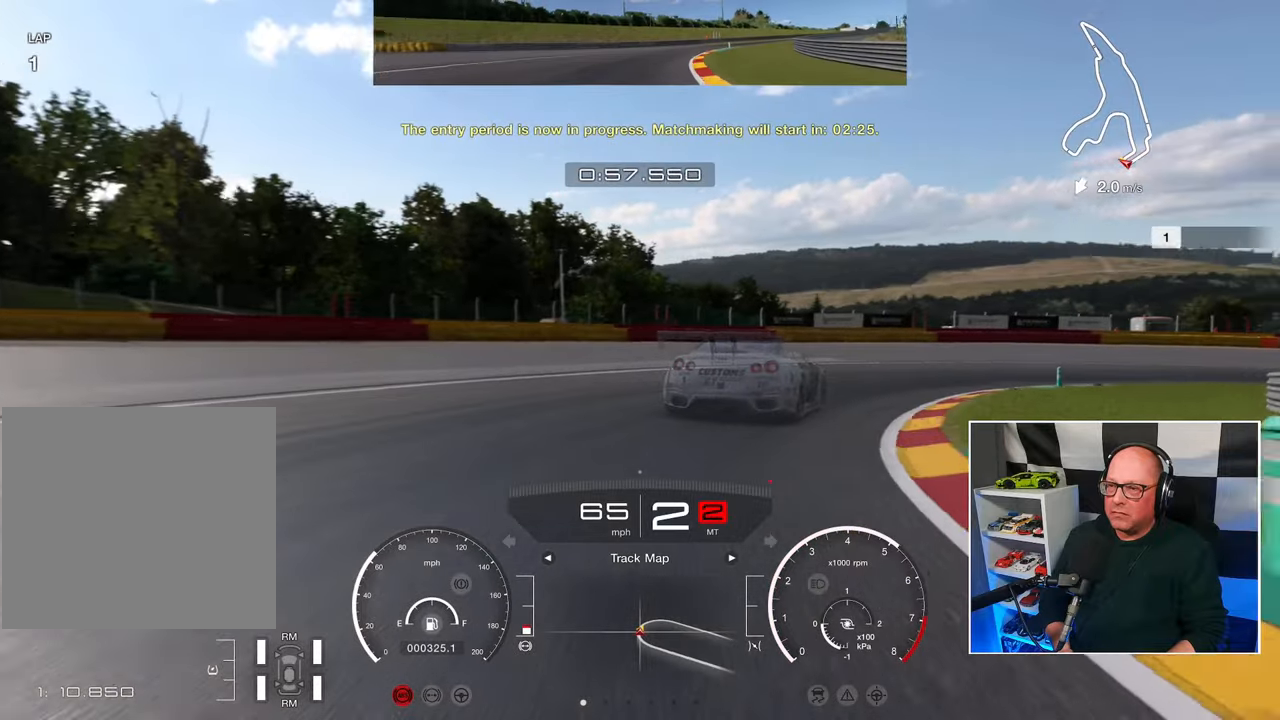
{"buttons": [], "left_stick": "up-right", "right_stick": "center", "events": []}
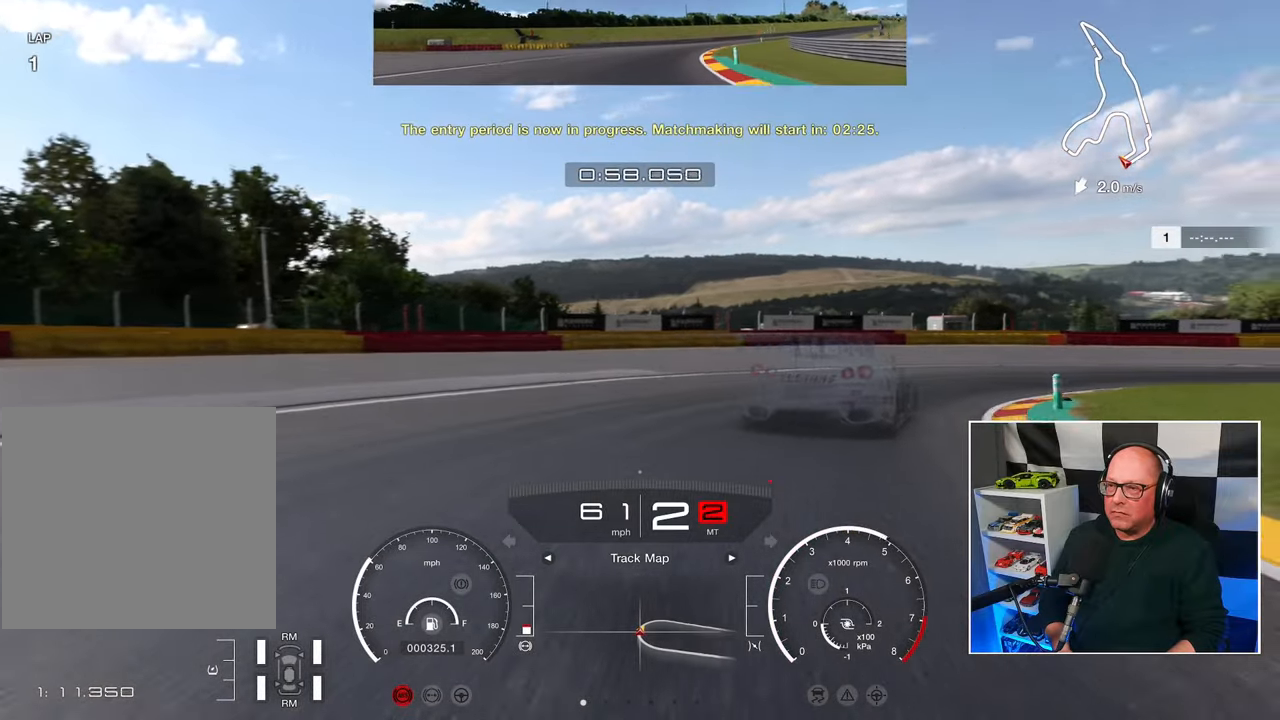
{"buttons": [], "left_stick": "up-right", "right_stick": "center", "events": [[250, "CROSS", "down"], [333, "CROSS", "up"]]}
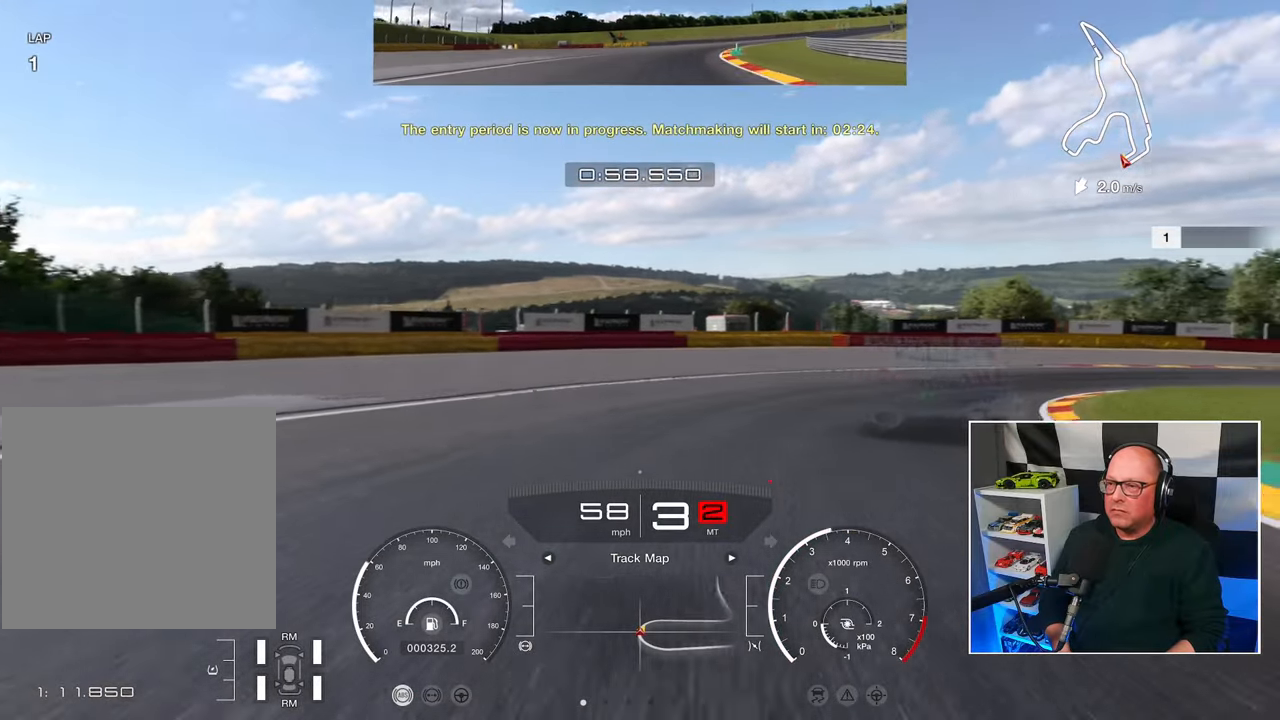
{"buttons": ["R2"], "left_stick": "up-right", "right_stick": "center", "events": [[317, "R2", "down"]]}
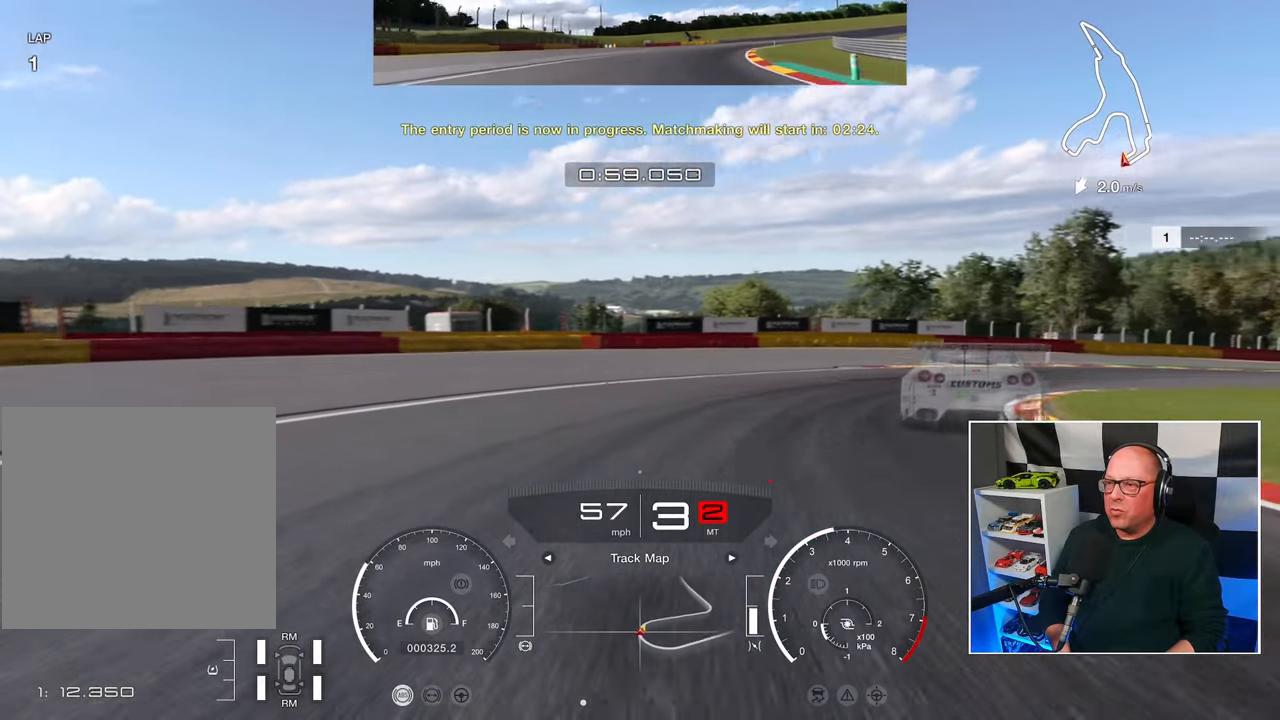
{"buttons": ["R2"], "left_stick": "up-right", "right_stick": "center", "events": []}
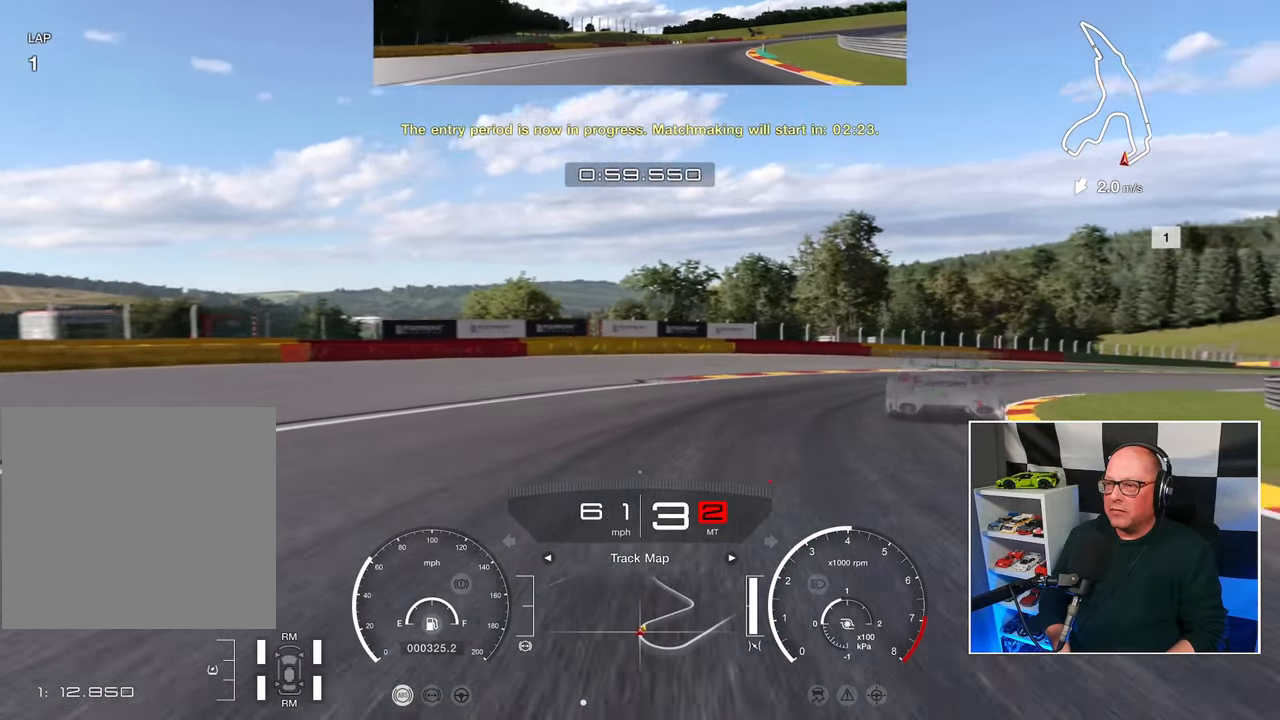
{"buttons": ["R2"], "left_stick": "up-right", "right_stick": "center", "events": []}
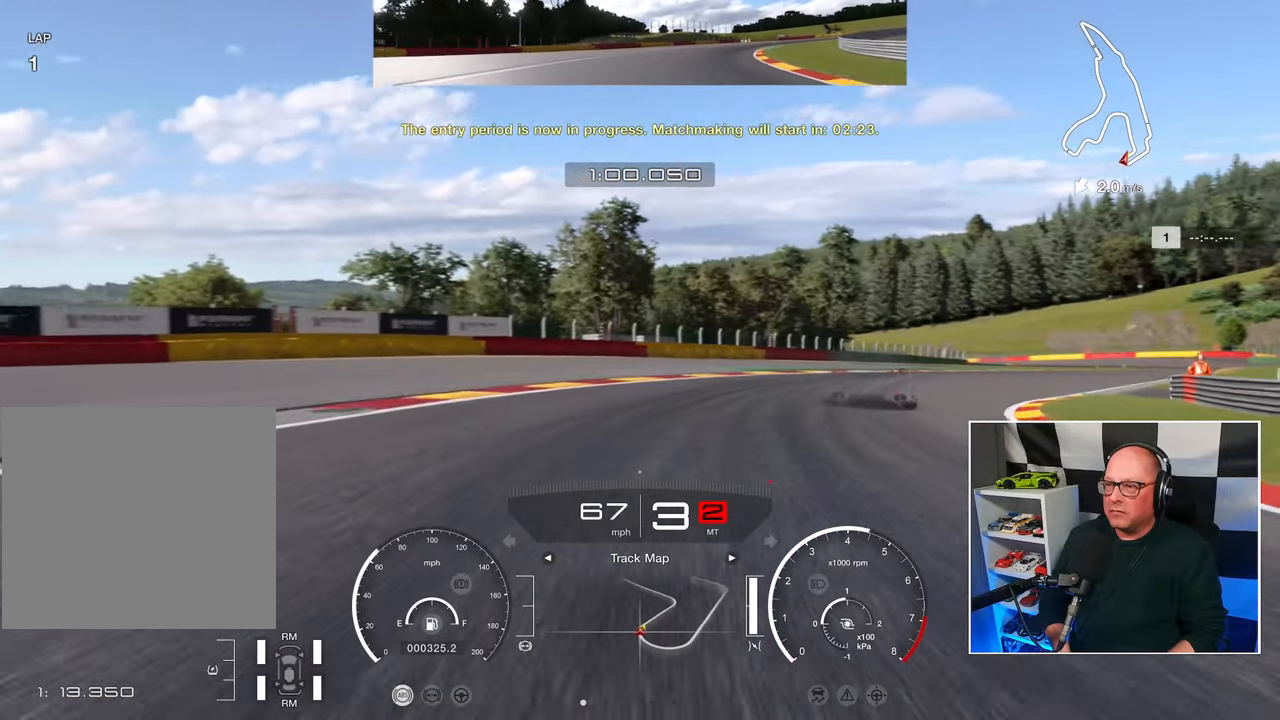
{"buttons": ["R2"], "left_stick": "up-right", "right_stick": "center", "events": [[300, "left_stick", "up"], [450, "left_stick", "up-right"]]}
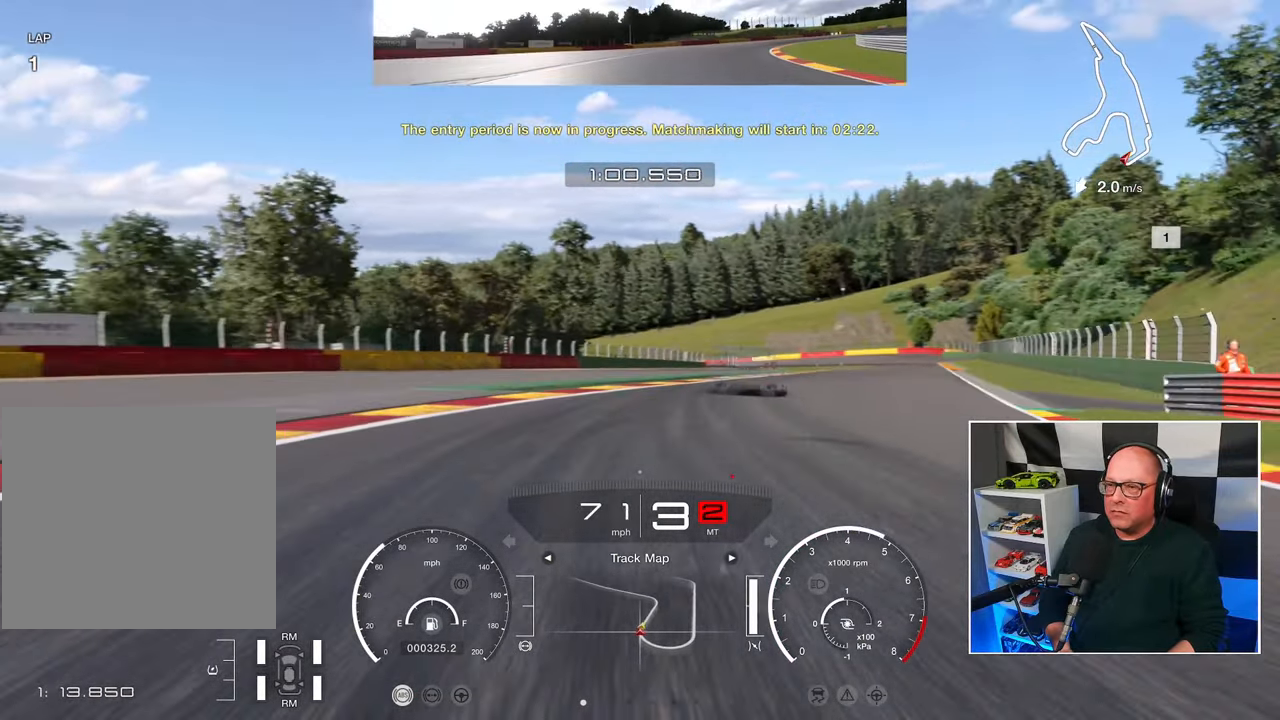
{"buttons": ["R2"], "left_stick": "up-left", "right_stick": "center", "events": [[233, "left_stick", "up-left"]]}
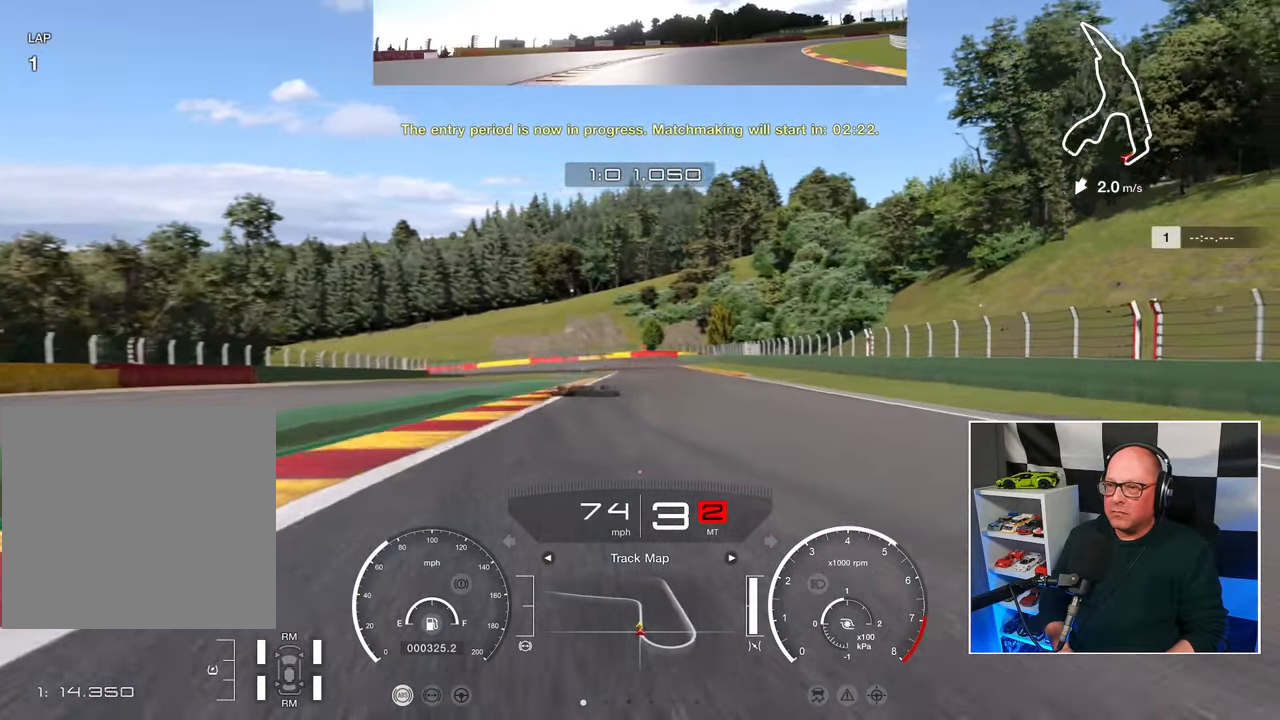
{"buttons": ["R2"], "left_stick": "up-right", "right_stick": "center", "events": [[450, "left_stick", "up-right"]]}
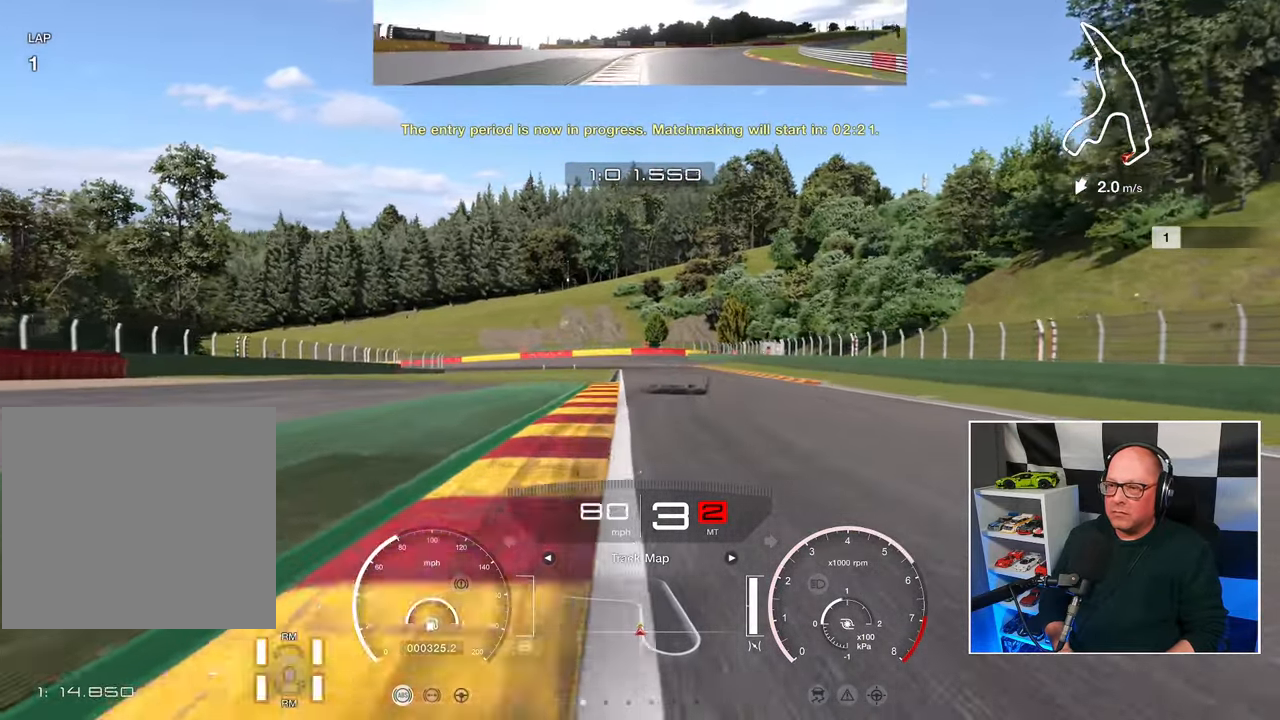
{"buttons": ["R2"], "left_stick": "up-right", "right_stick": "center", "events": []}
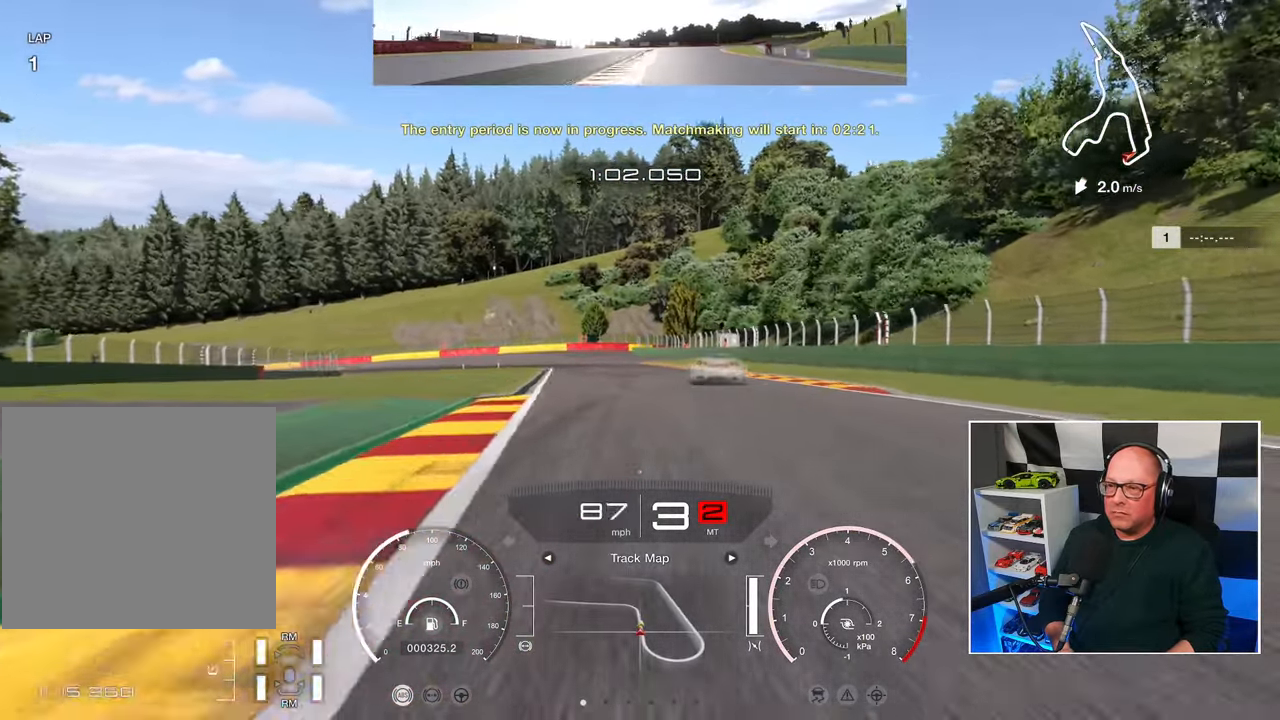
{"buttons": ["R2"], "left_stick": "center", "right_stick": "center", "events": [[350, "left_stick", "center"]]}
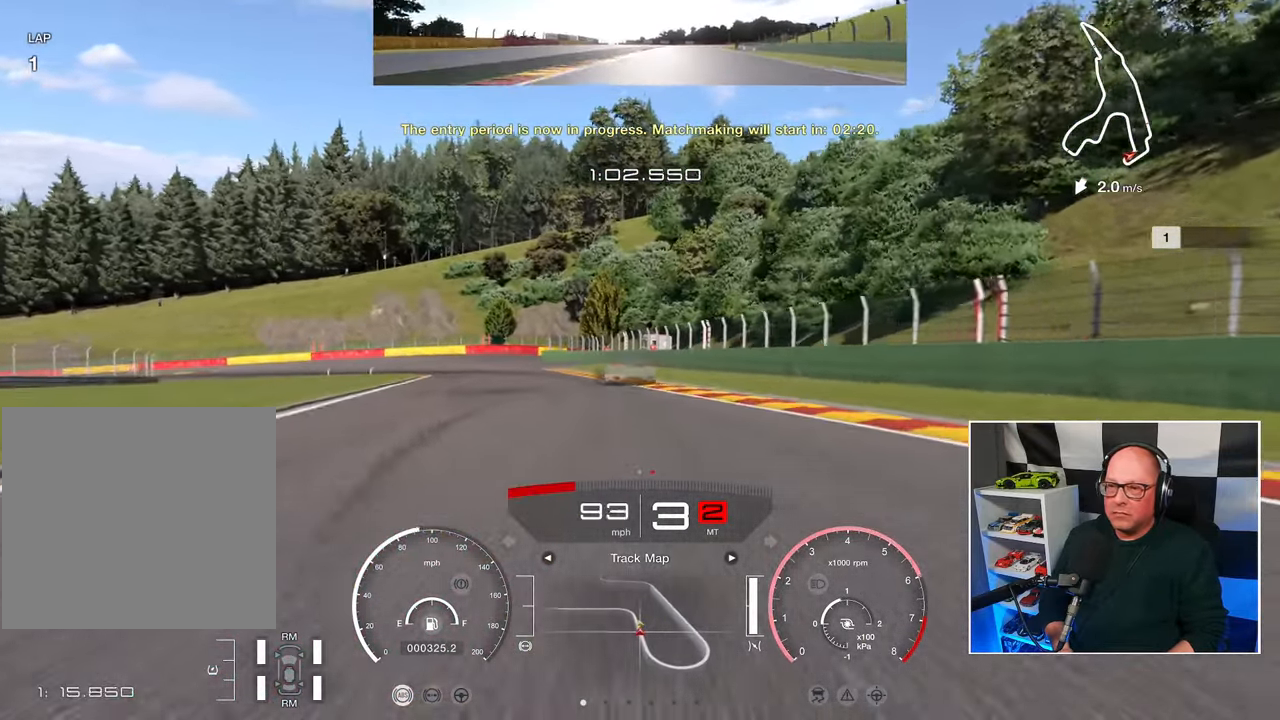
{"buttons": ["R2"], "left_stick": "left", "right_stick": "center", "events": [[300, "left_stick", "left"]]}
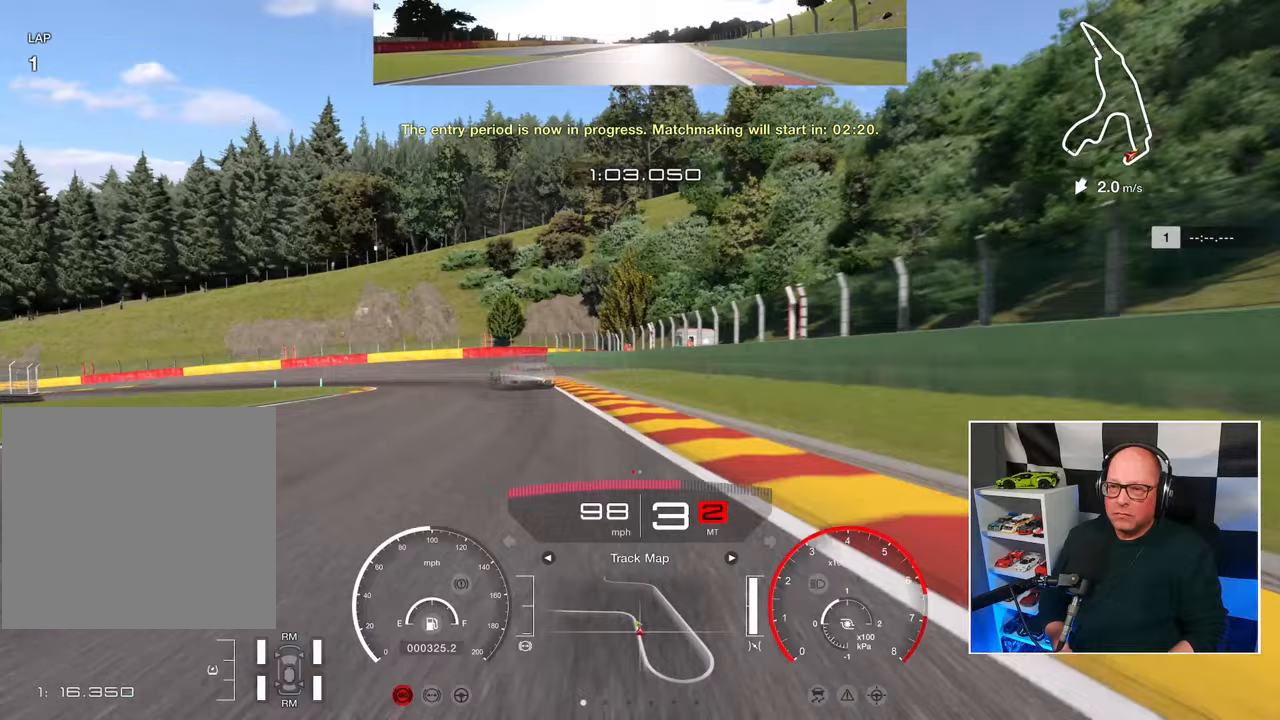
{"buttons": [], "left_stick": "left", "right_stick": "center", "events": [[33, "L2", "down"], [183, "R2", "up"], [300, "L2", "up"]]}
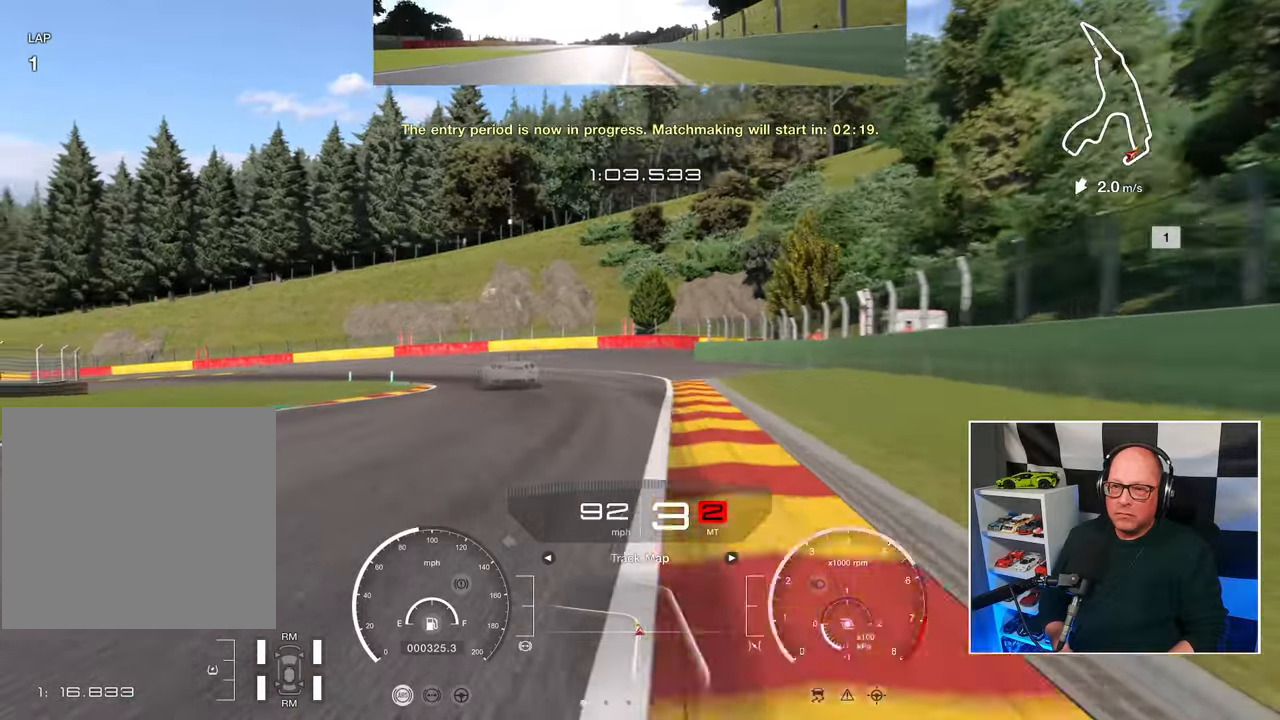
{"buttons": ["L3"], "left_stick": "left", "right_stick": "center", "events": [[167, "L3", "down"], [267, "L2", "down"], [467, "L2", "up"]]}
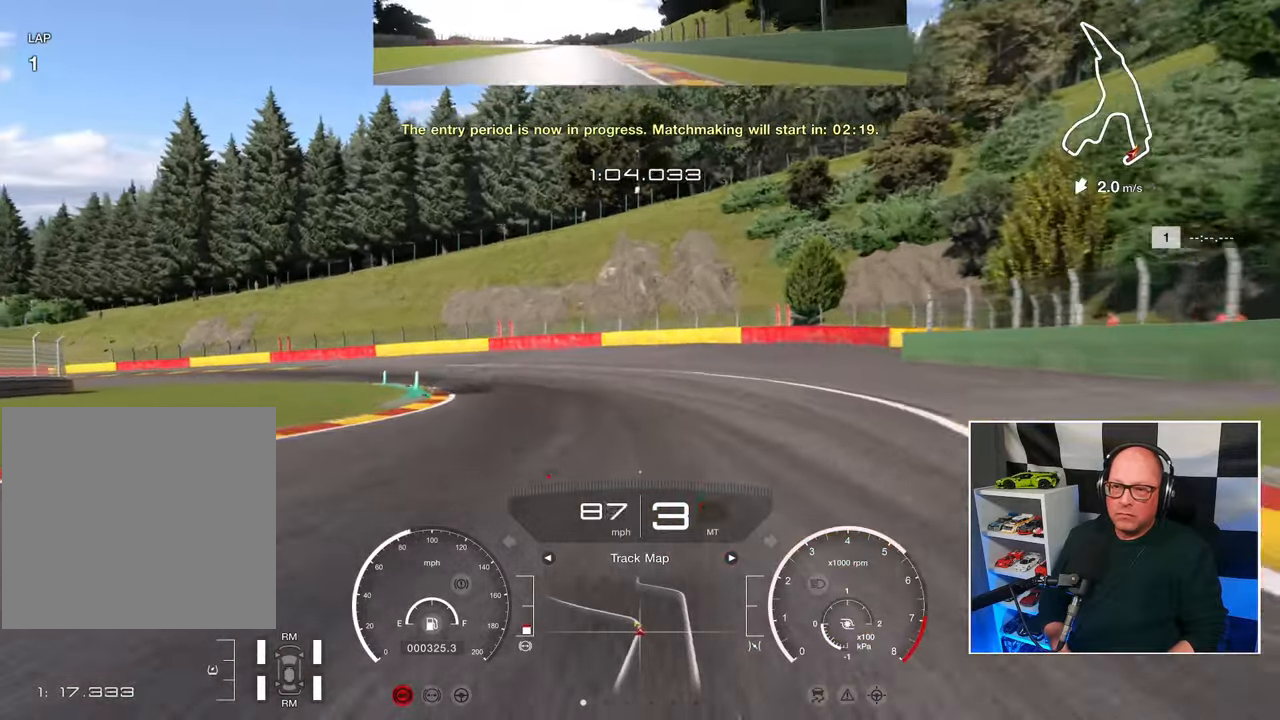
{"buttons": ["L3"], "left_stick": "left", "right_stick": "center", "events": []}